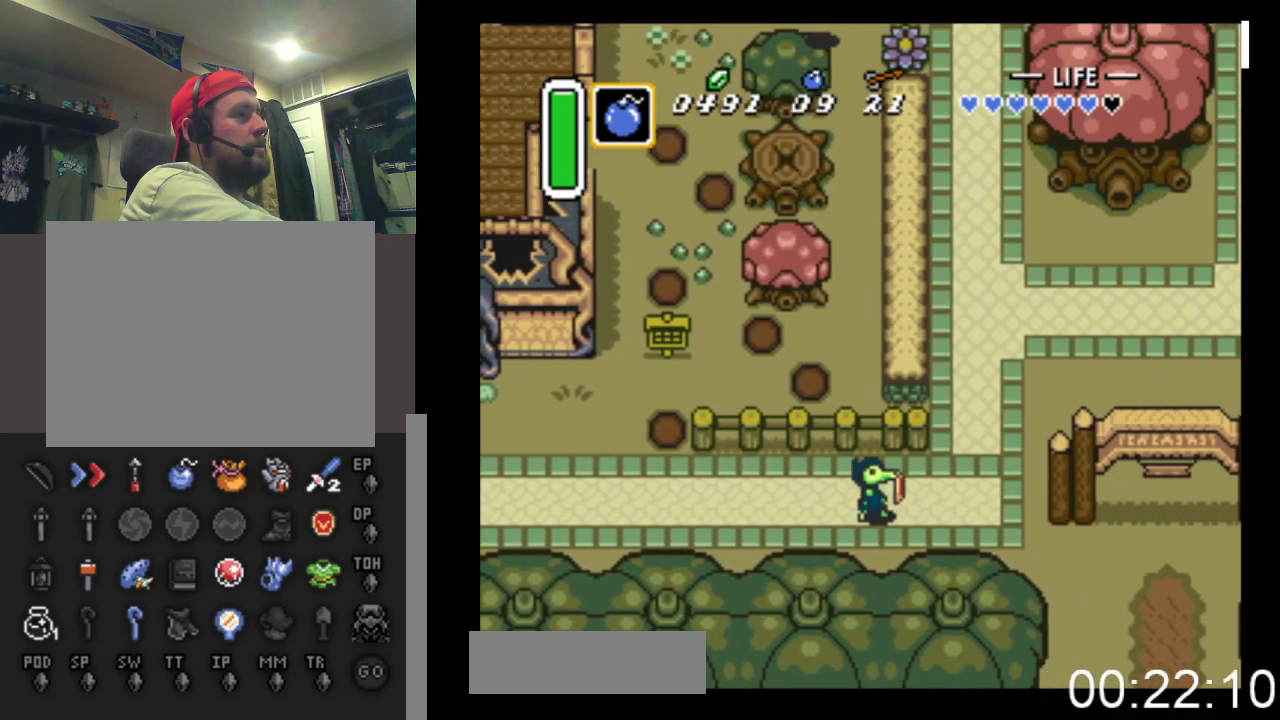
Gameplay with a controller (Xbox layout); each line is a JSON object with the inputs held at the frame after it. "events" lists button and stick changes between this image and that frame as [ms after this image, input, new state], when the widget could be followed in between. Not read: left_stick right_stick.
{"buttons": ["DPAD_DOWN", "DPAD_RIGHT"], "events": [[500, "DPAD_DOWN", "down"]]}
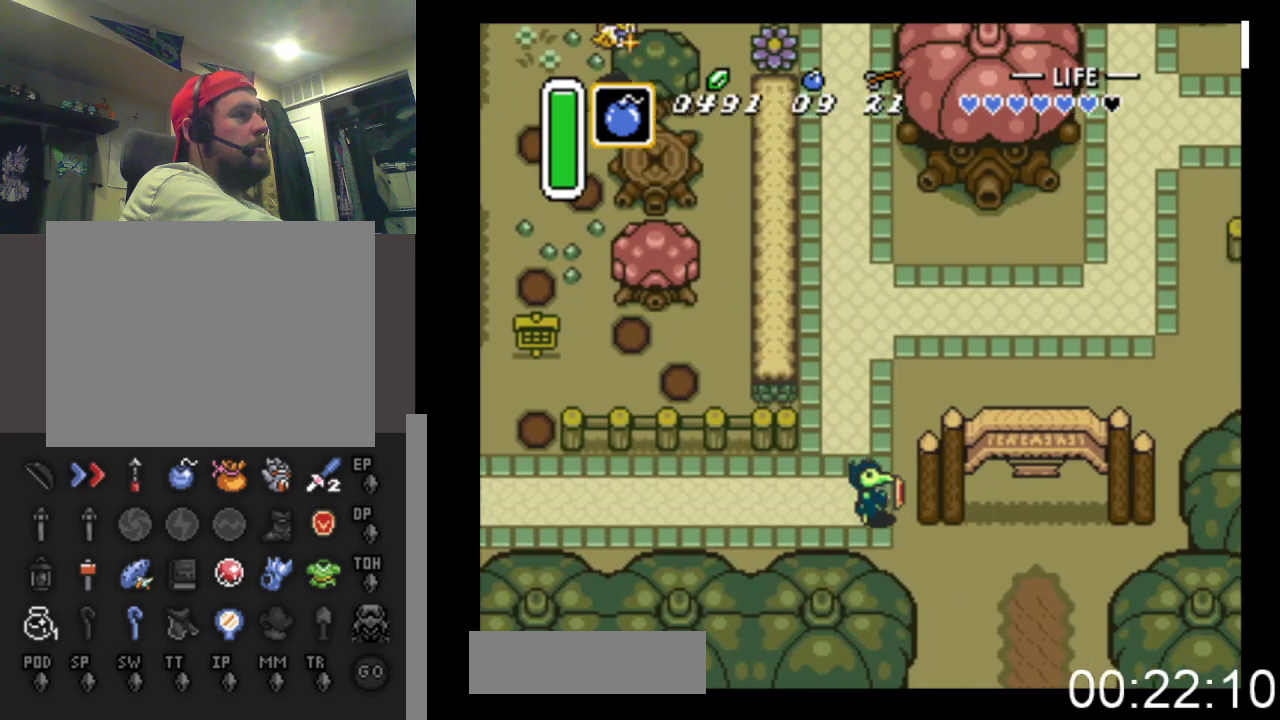
{"buttons": ["DPAD_DOWN", "DPAD_RIGHT"], "events": []}
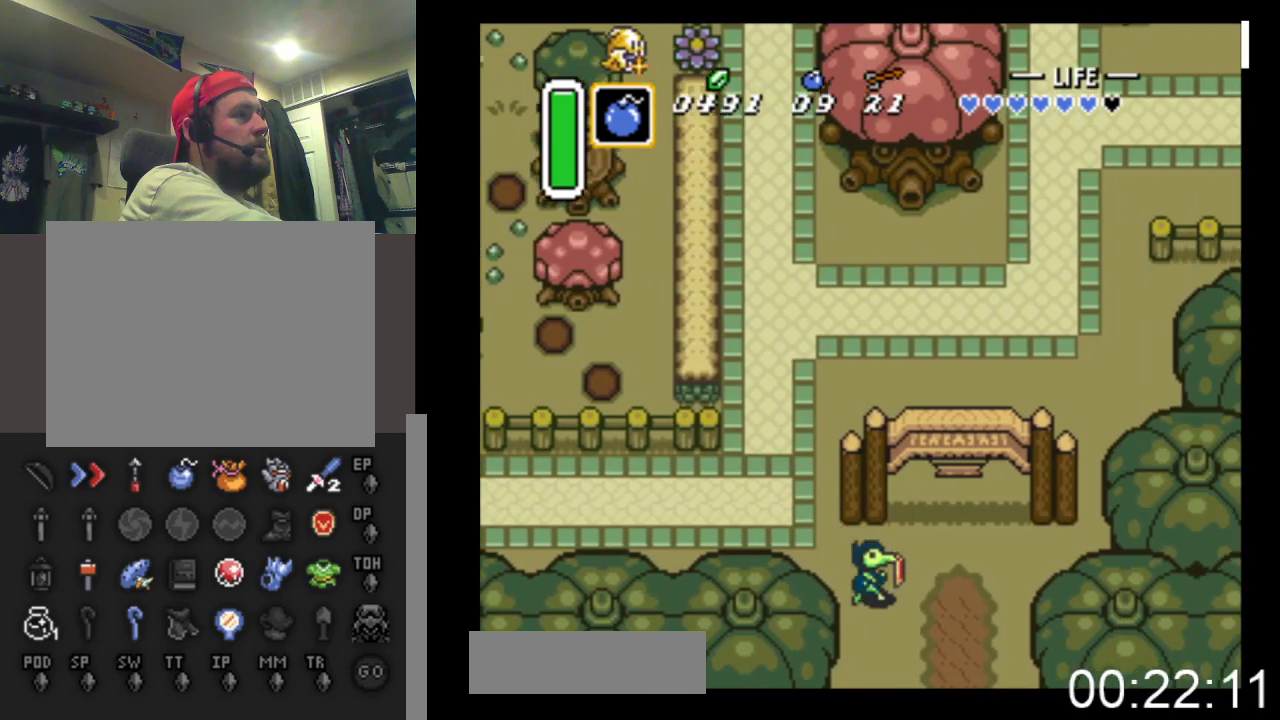
{"buttons": ["DPAD_DOWN"], "events": [[200, "DPAD_RIGHT", "up"]]}
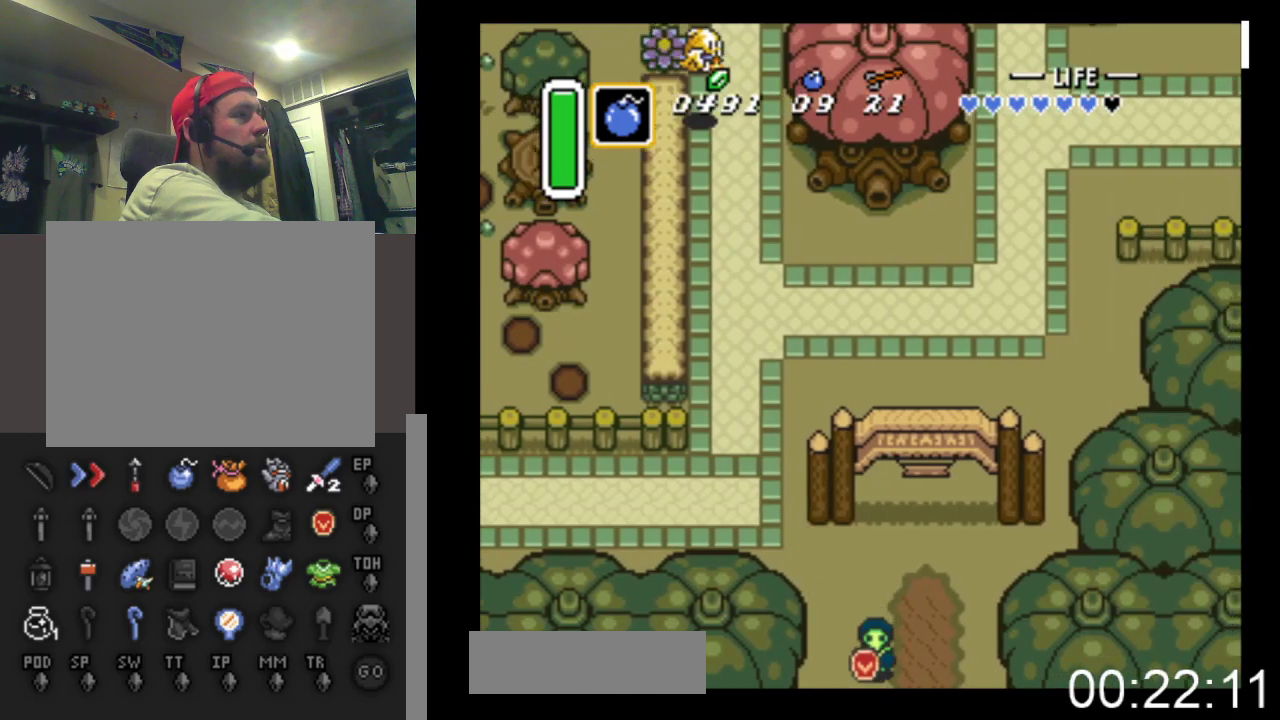
{"buttons": ["DPAD_DOWN"], "events": []}
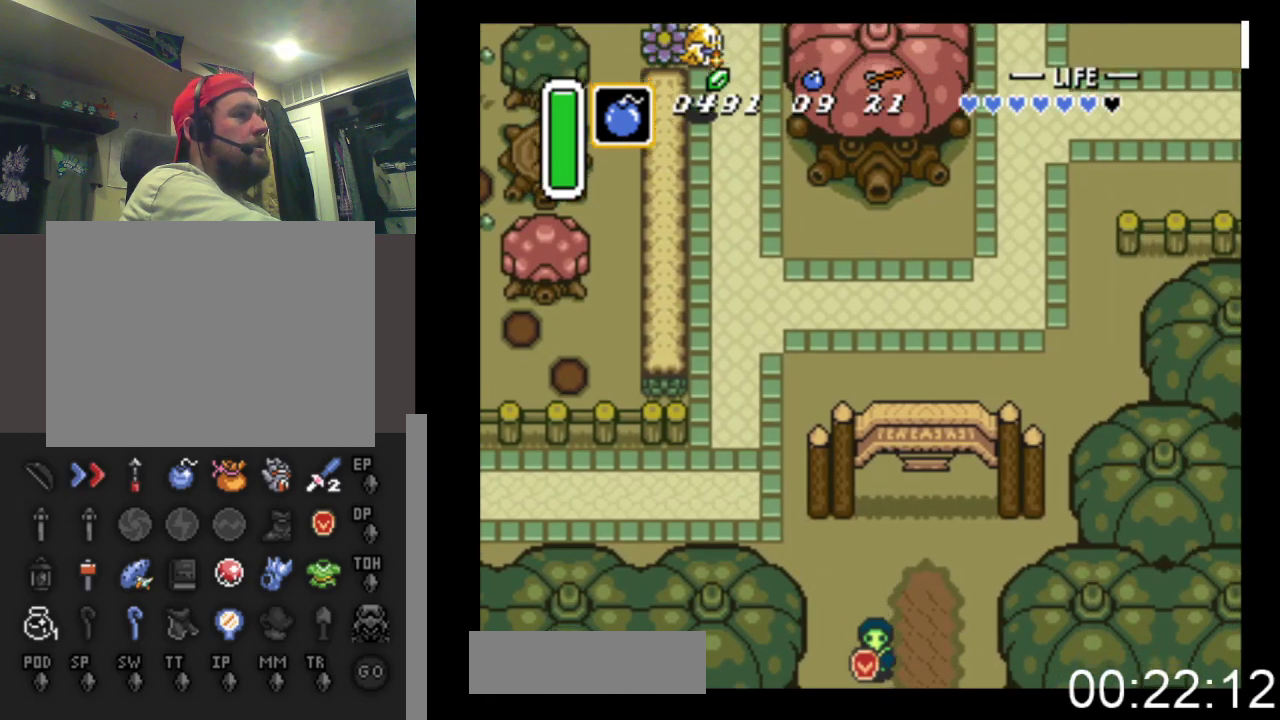
{"buttons": ["DPAD_DOWN"], "events": []}
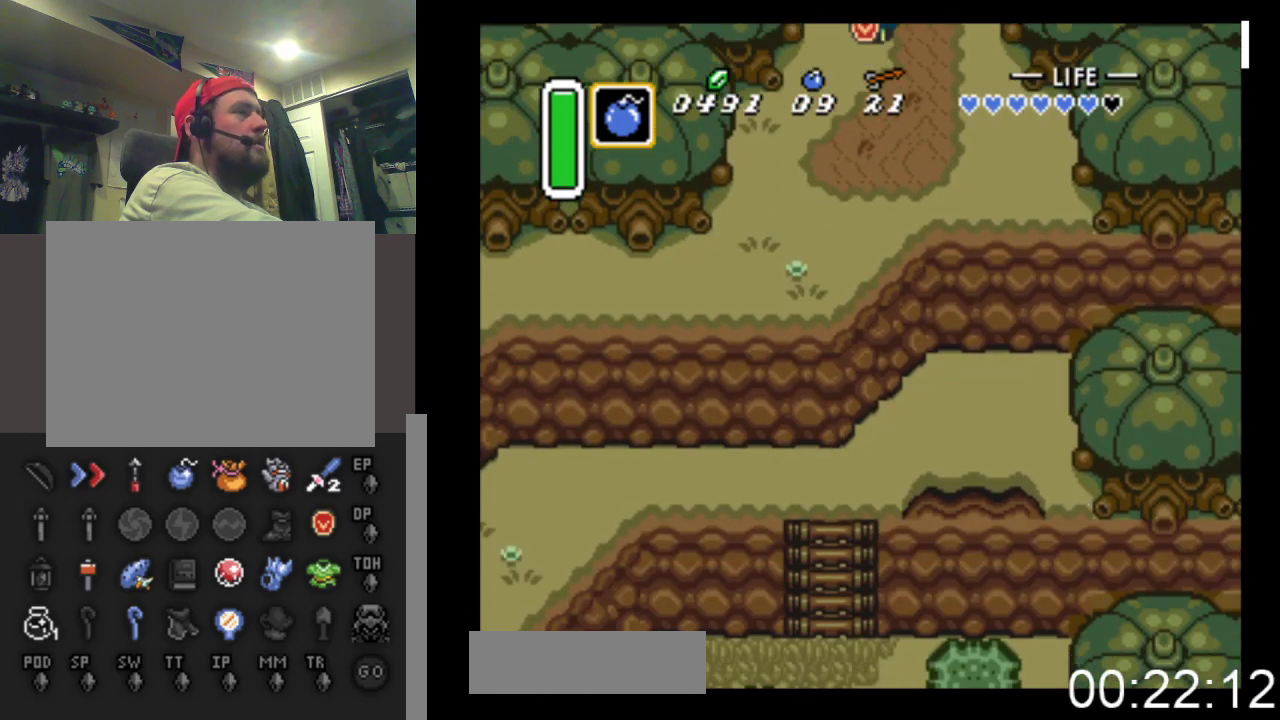
{"buttons": ["DPAD_DOWN", "DPAD_LEFT"], "events": [[333, "DPAD_LEFT", "down"]]}
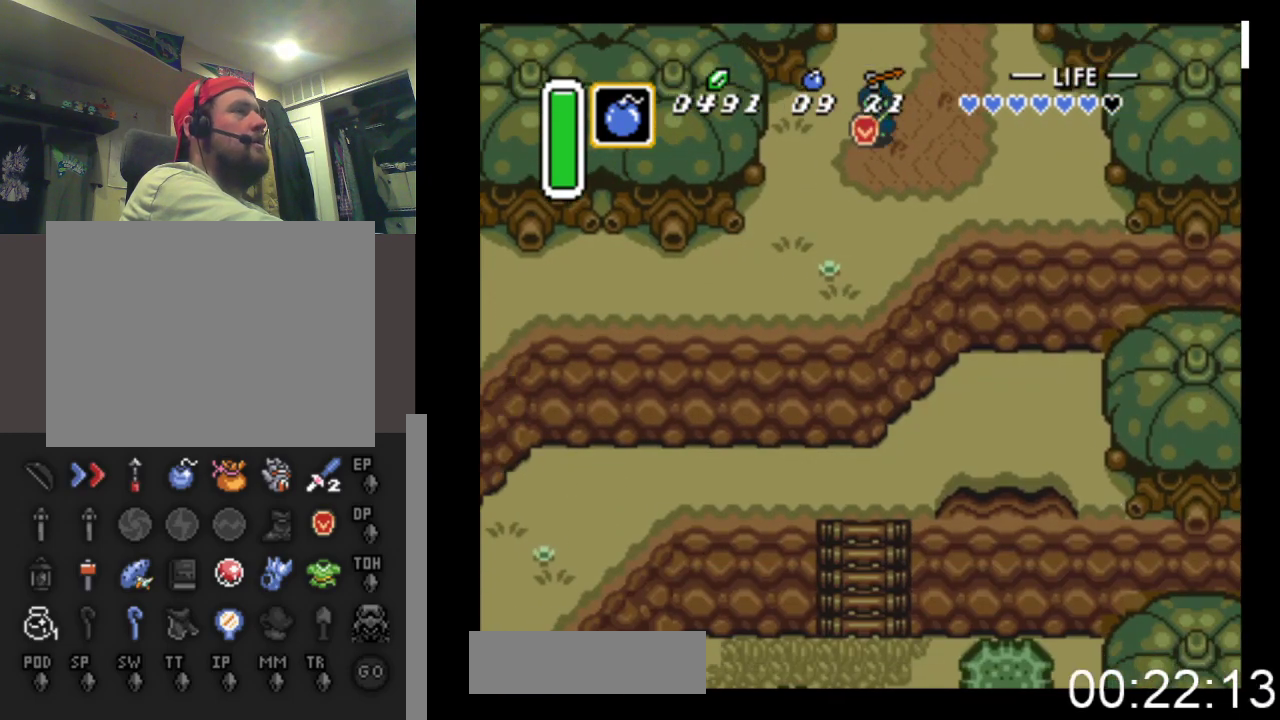
{"buttons": ["DPAD_DOWN", "DPAD_LEFT"], "events": []}
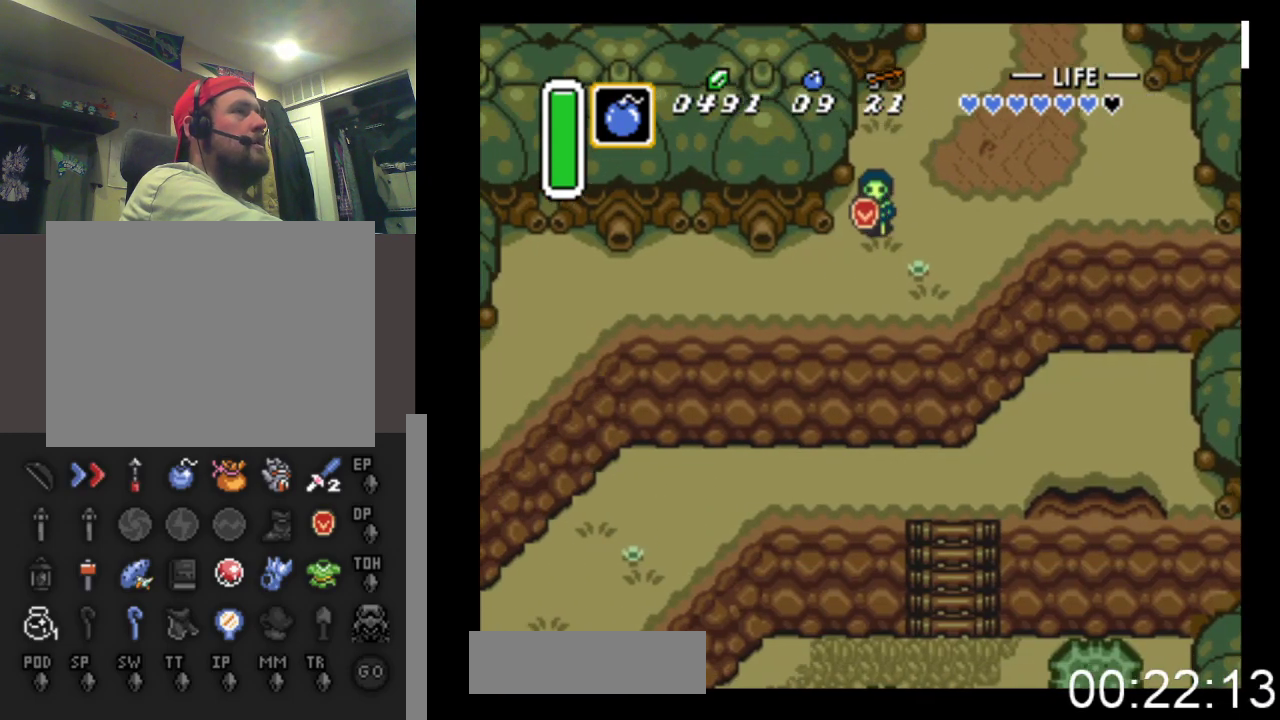
{"buttons": ["DPAD_LEFT"], "events": [[267, "DPAD_DOWN", "up"]]}
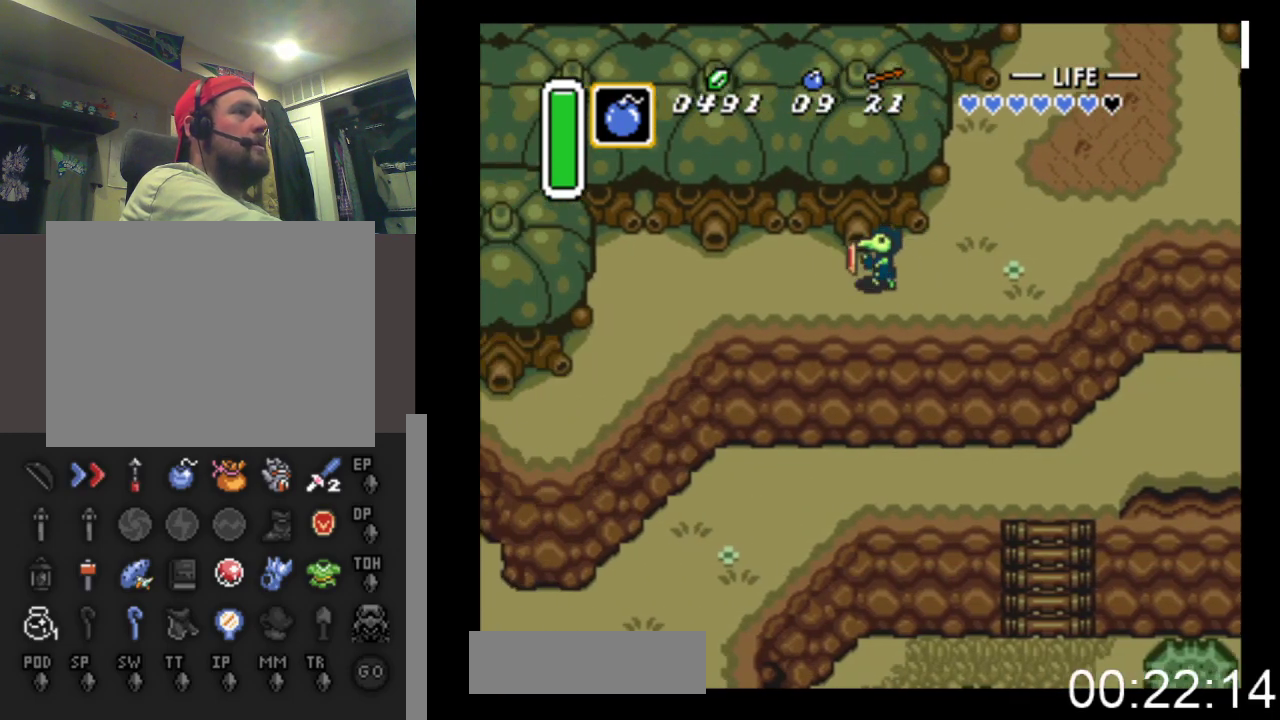
{"buttons": ["DPAD_DOWN"], "events": [[167, "DPAD_DOWN", "down"], [267, "DPAD_LEFT", "up"]]}
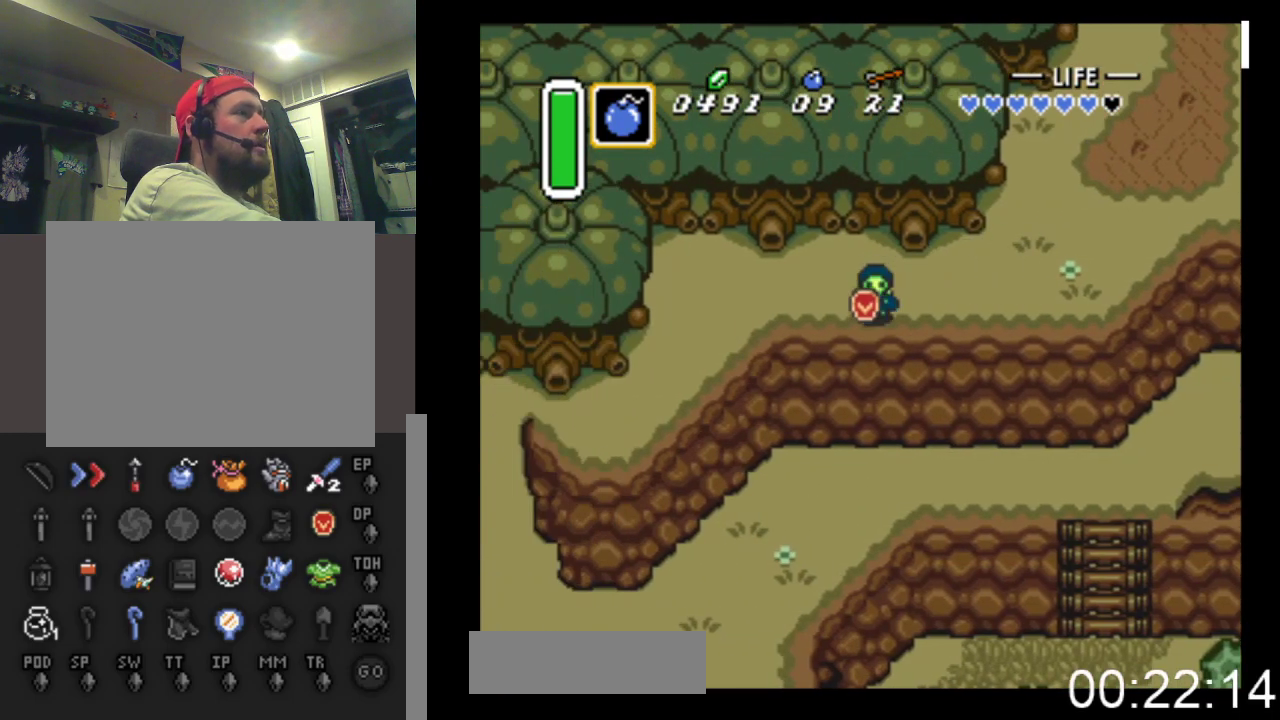
{"buttons": ["DPAD_DOWN"], "events": []}
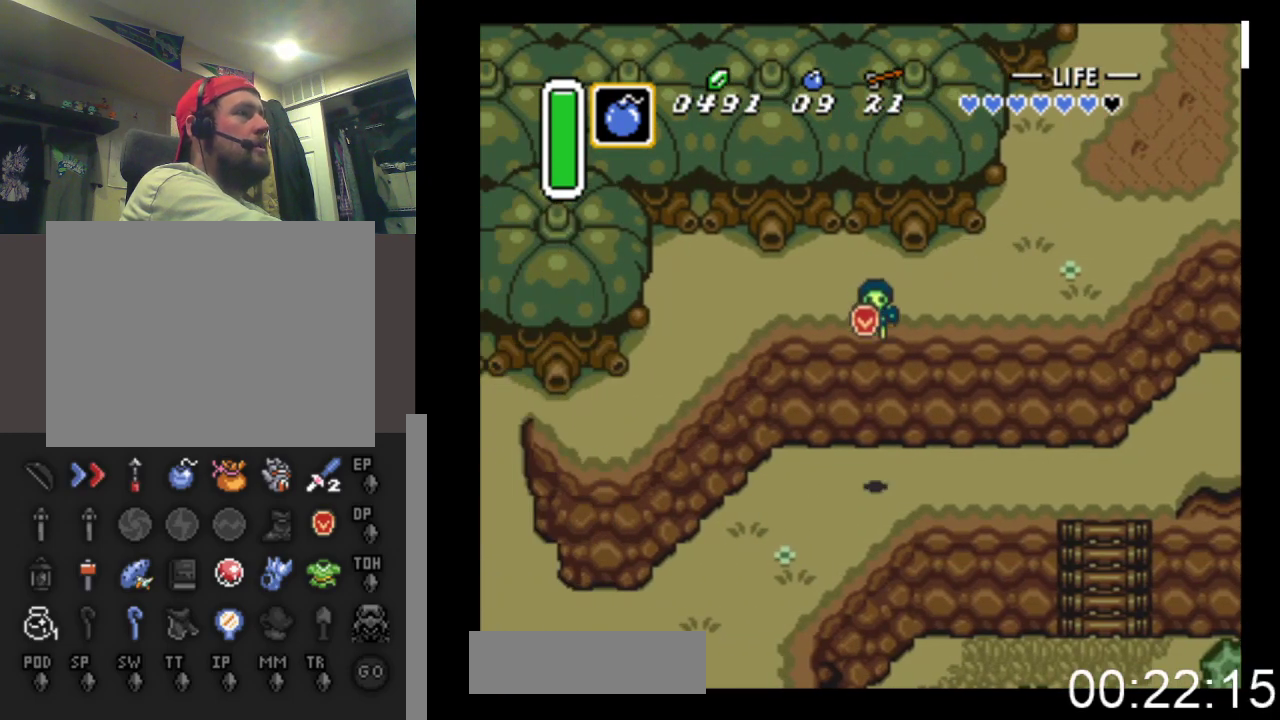
{"buttons": ["DPAD_DOWN"], "events": []}
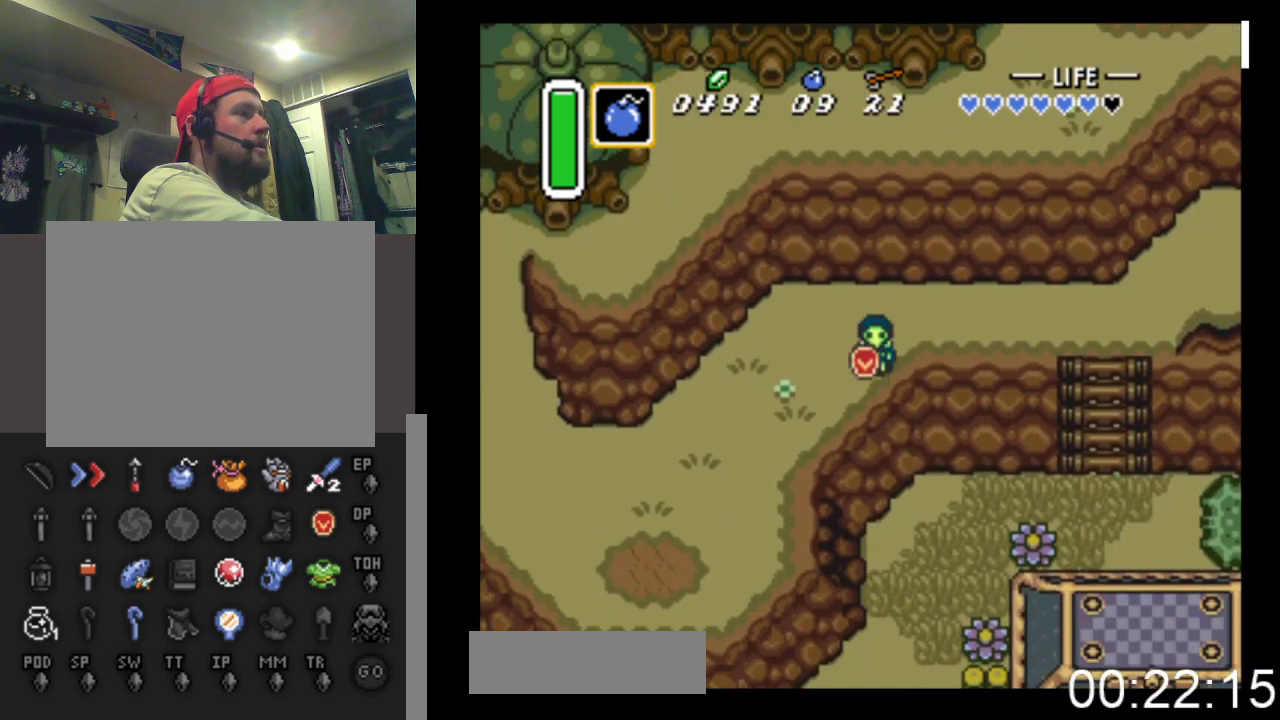
{"buttons": ["DPAD_DOWN"], "events": []}
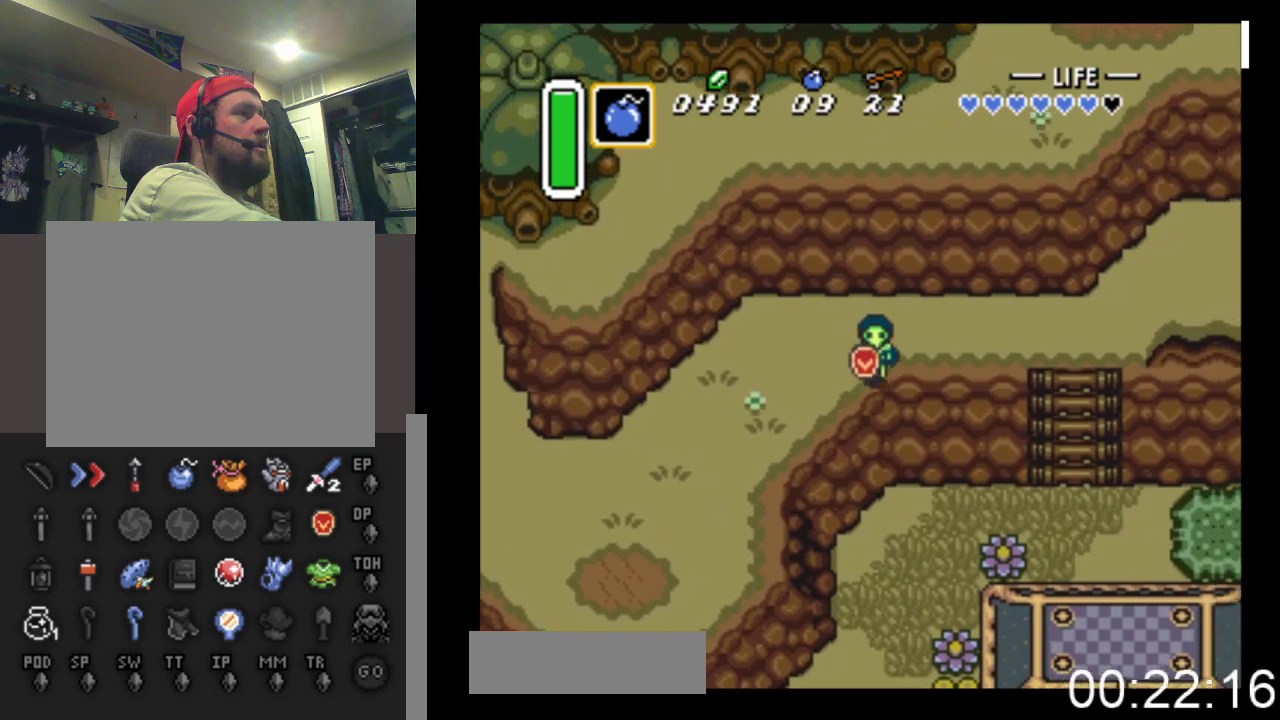
{"buttons": ["DPAD_DOWN", "DPAD_LEFT"], "events": [[400, "DPAD_LEFT", "down"]]}
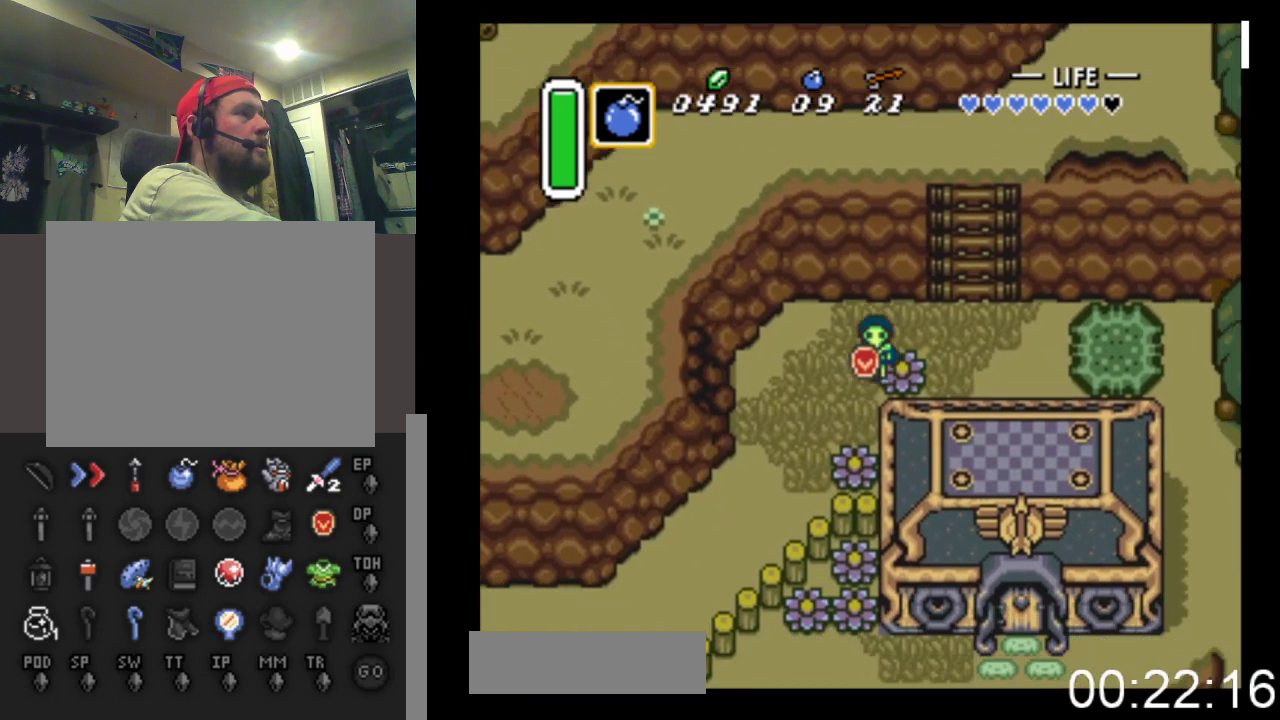
{"buttons": ["DPAD_DOWN", "DPAD_LEFT"], "events": []}
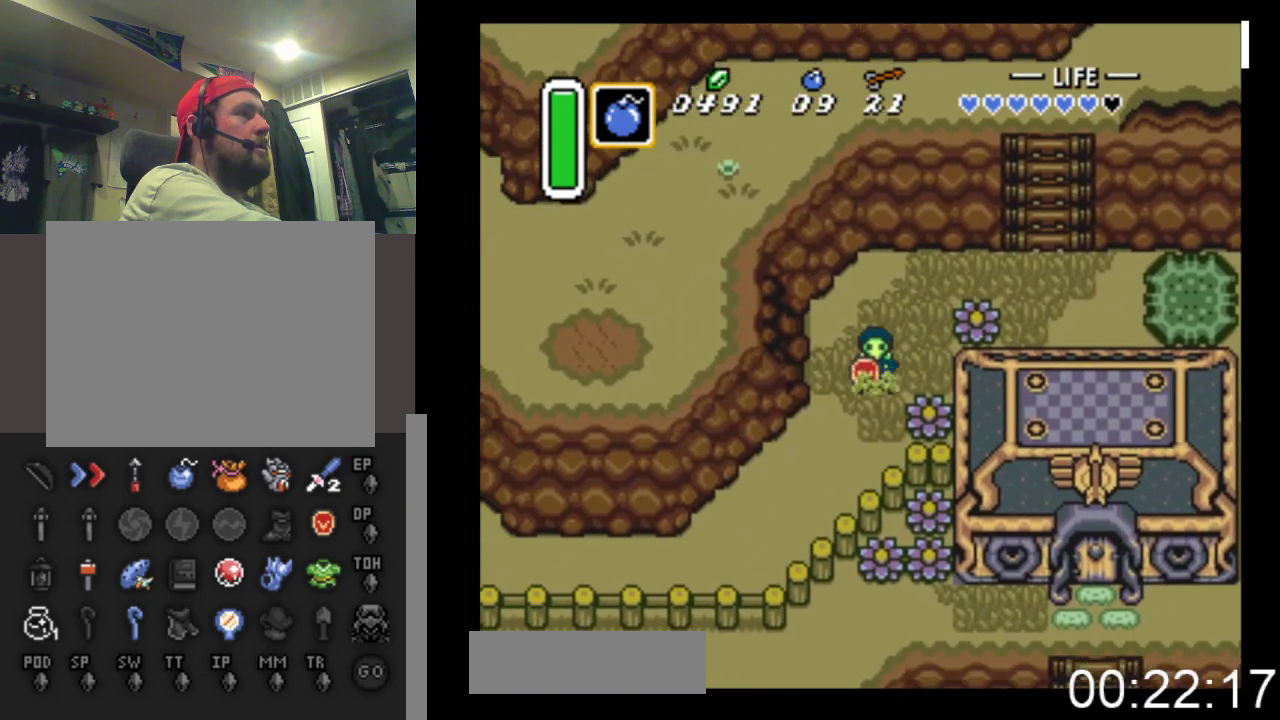
{"buttons": ["DPAD_UP", "DPAD_RIGHT"], "events": [[133, "DPAD_LEFT", "up"], [167, "DPAD_DOWN", "up"], [233, "DPAD_UP", "down"], [500, "DPAD_RIGHT", "down"]]}
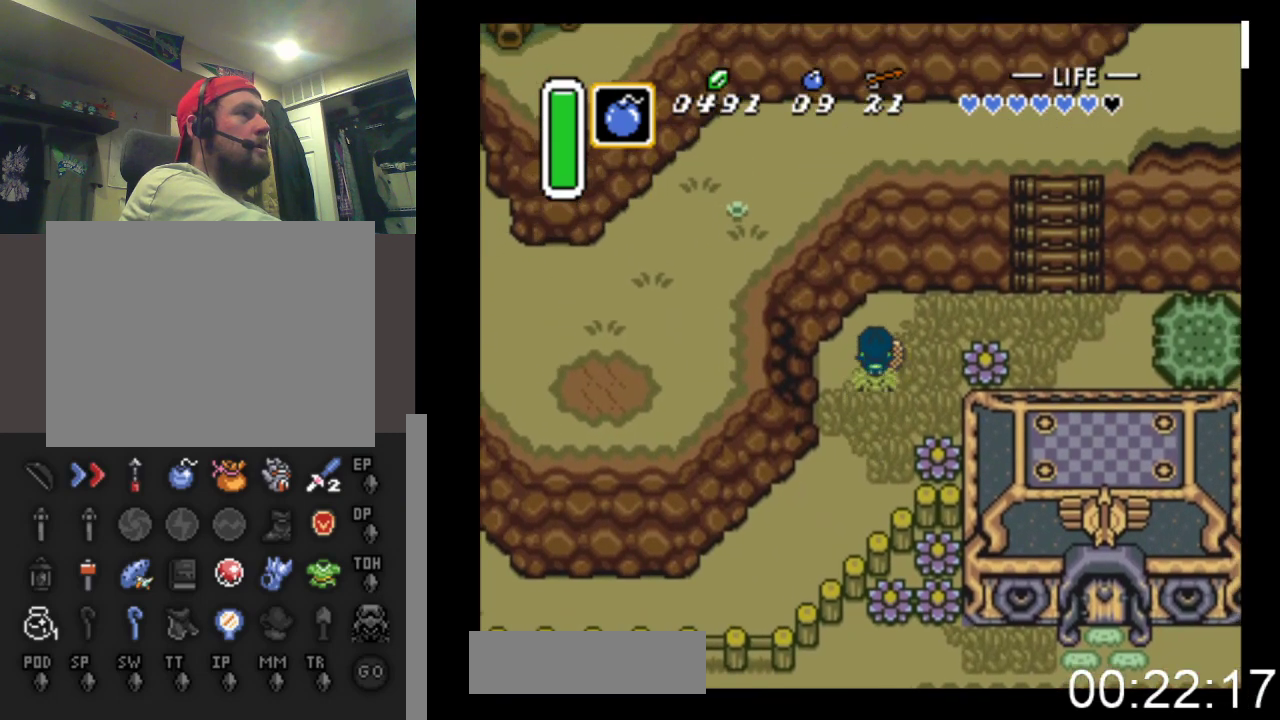
{"buttons": ["DPAD_RIGHT"], "events": [[200, "DPAD_UP", "up"]]}
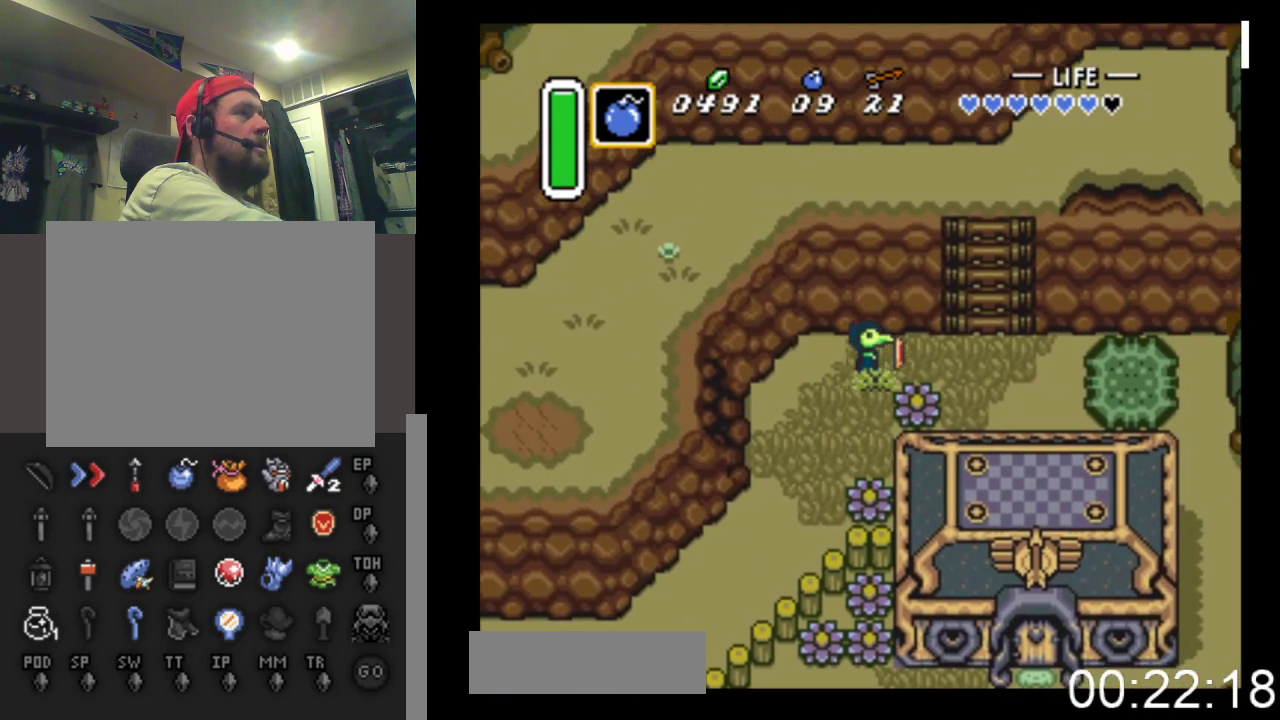
{"buttons": ["DPAD_UP"], "events": [[433, "DPAD_UP", "down"], [500, "DPAD_RIGHT", "up"]]}
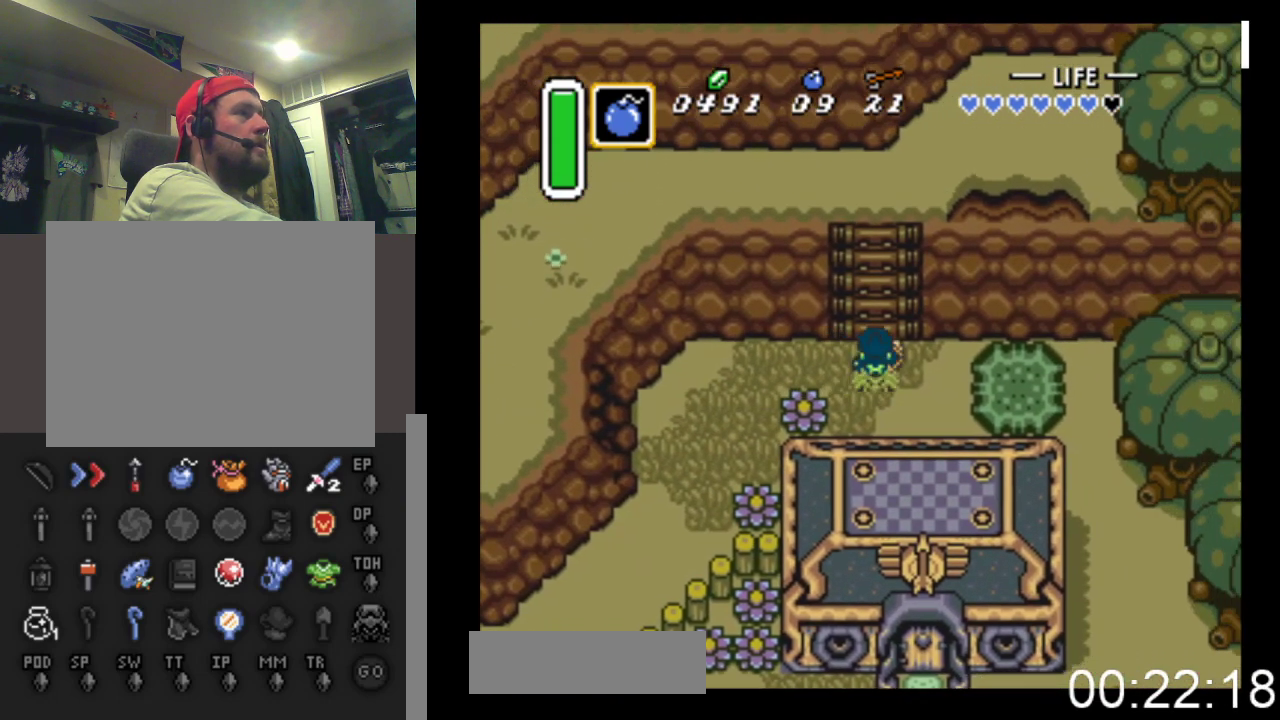
{"buttons": ["DPAD_UP"], "events": []}
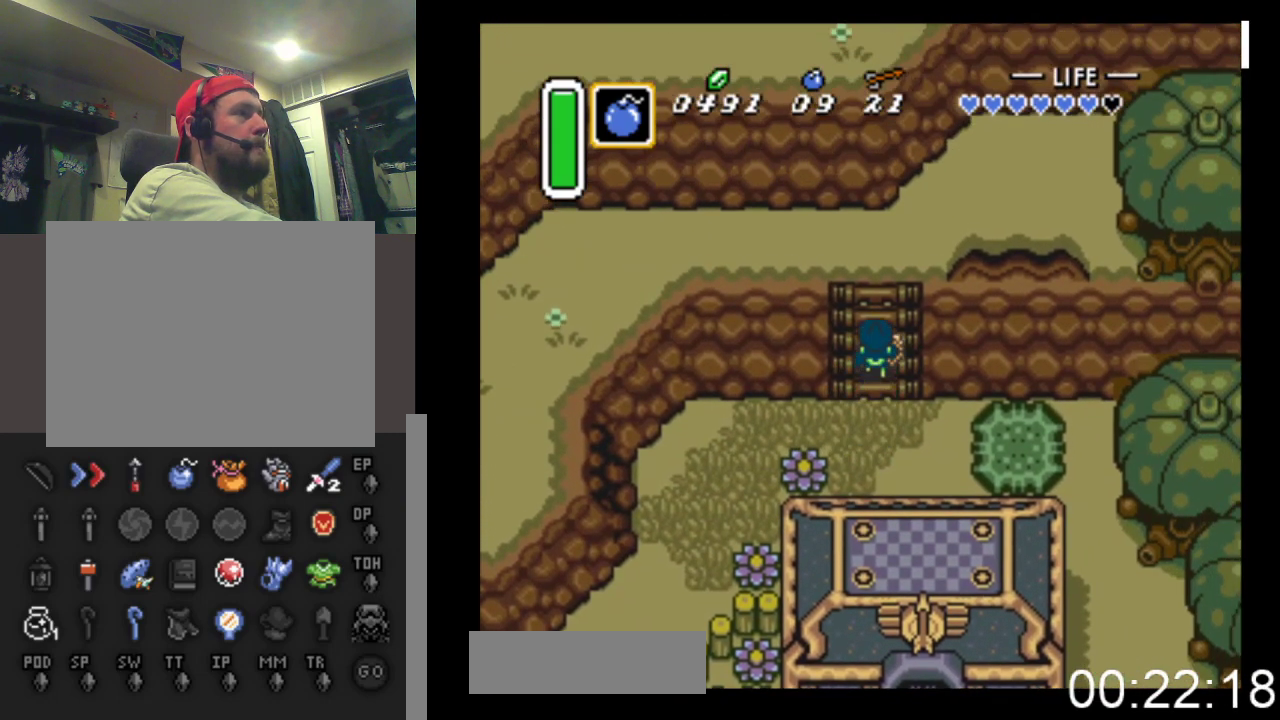
{"buttons": ["DPAD_UP"], "events": []}
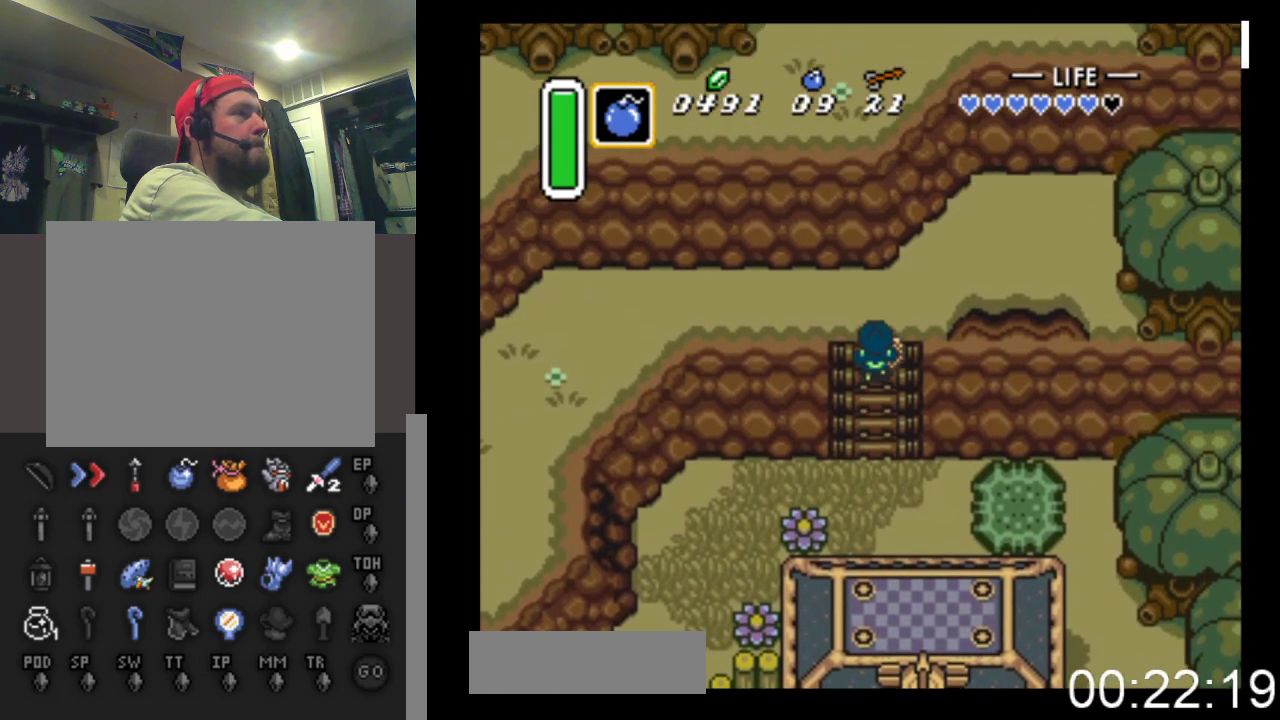
{"buttons": ["DPAD_UP", "DPAD_RIGHT"], "events": [[133, "DPAD_RIGHT", "down"]]}
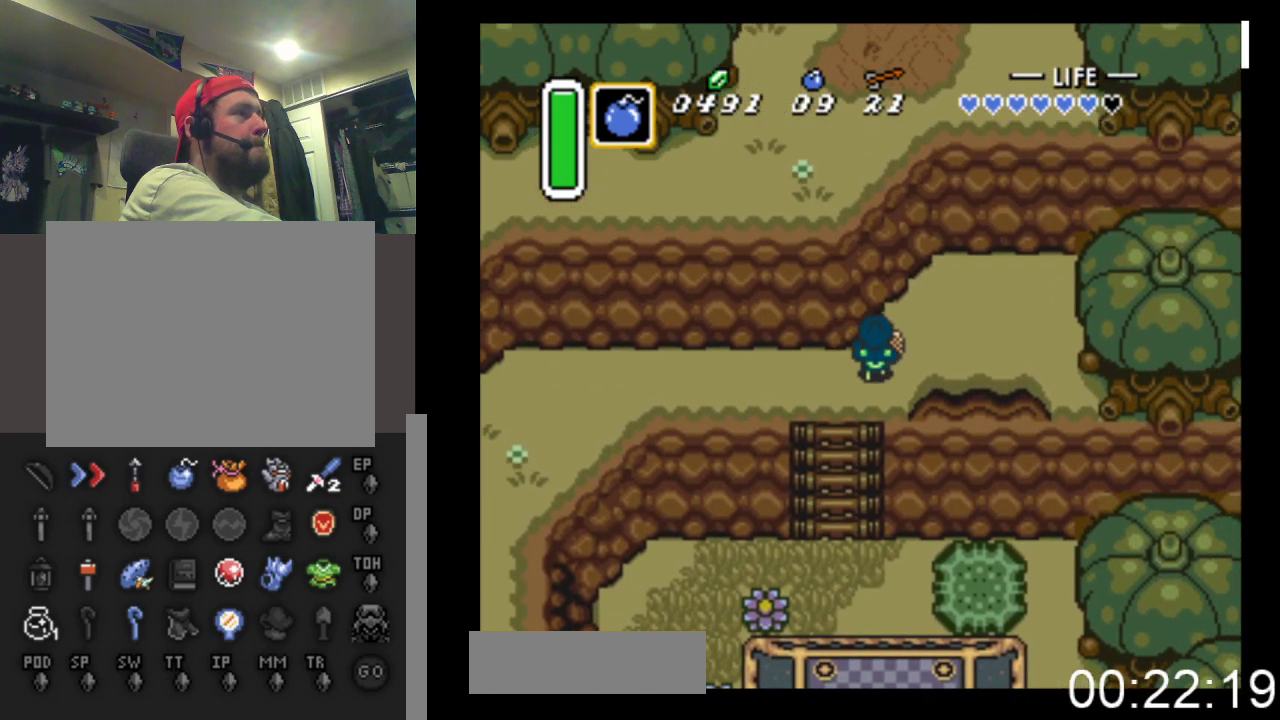
{"buttons": ["DPAD_RIGHT"], "events": [[167, "DPAD_UP", "up"]]}
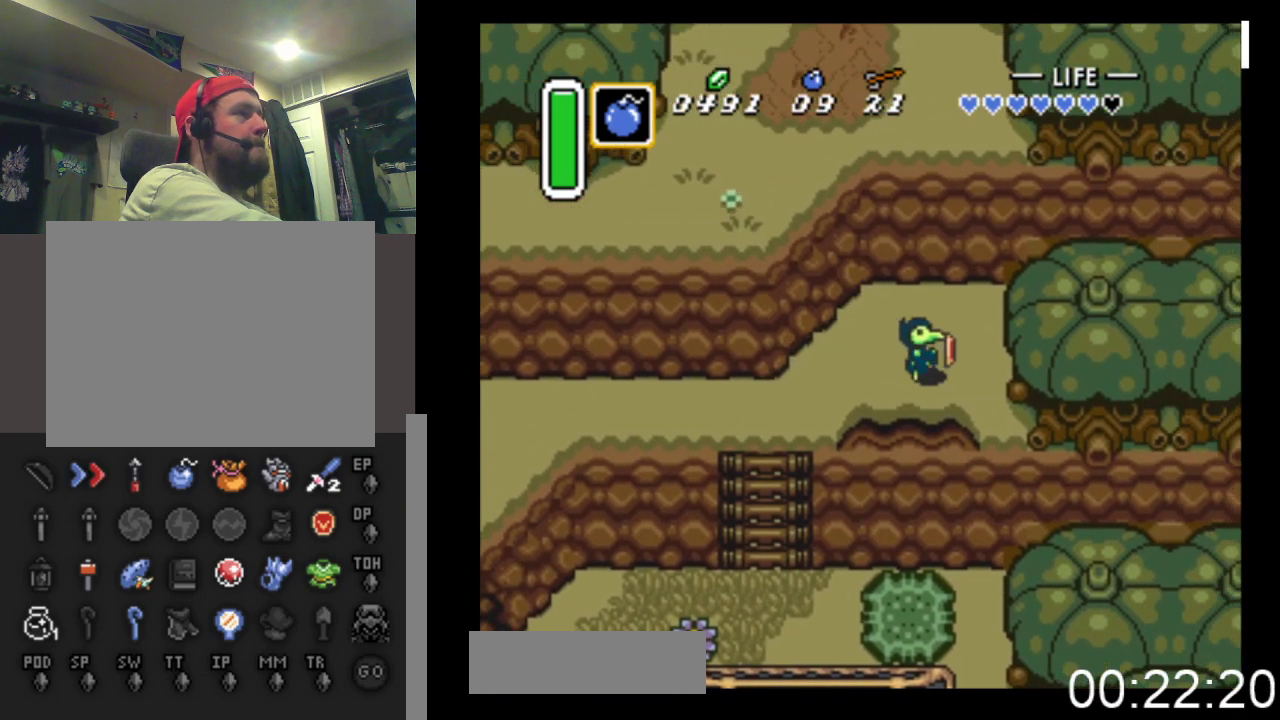
{"buttons": ["DPAD_DOWN"], "events": [[33, "DPAD_DOWN", "down"], [367, "DPAD_RIGHT", "up"]]}
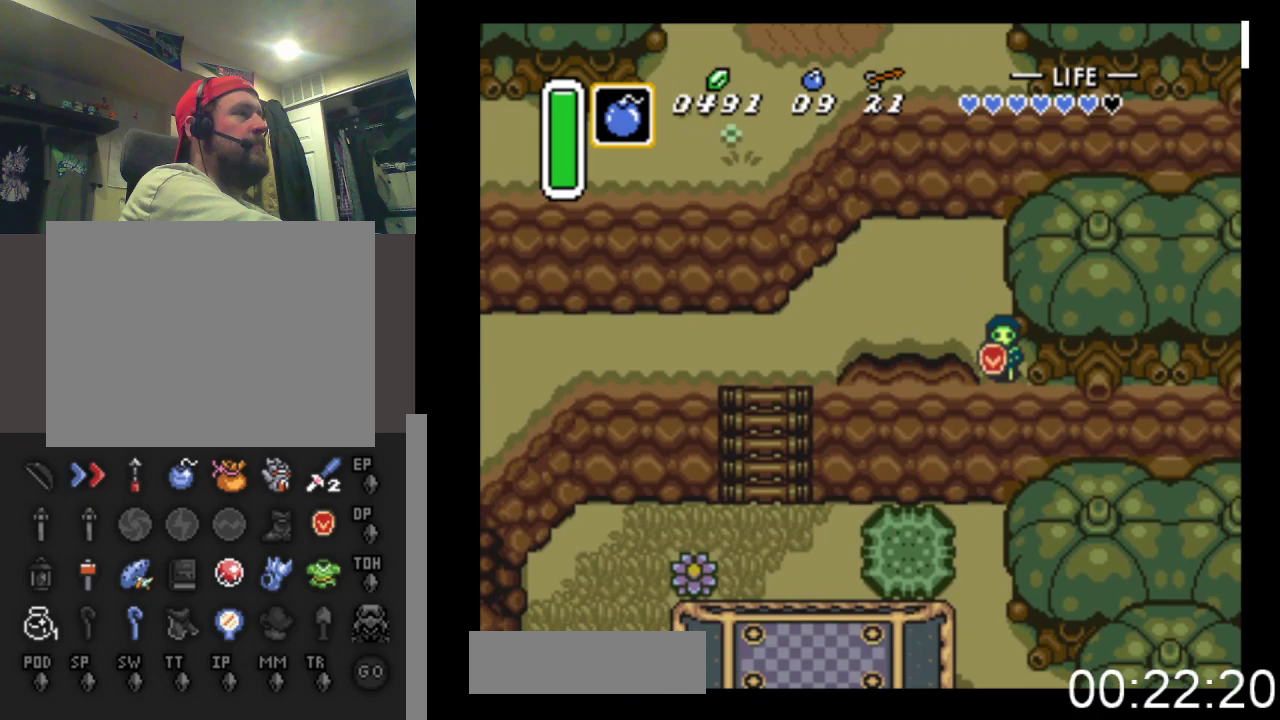
{"buttons": ["DPAD_DOWN"], "events": []}
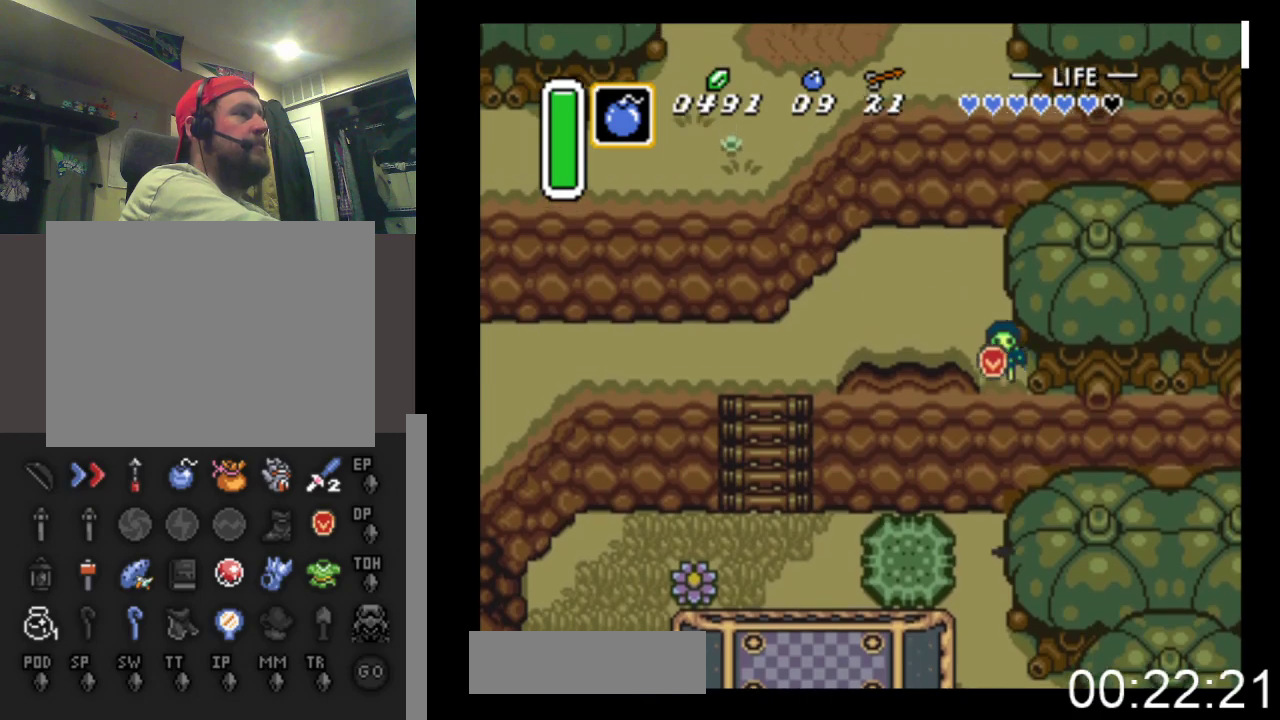
{"buttons": ["DPAD_DOWN"], "events": []}
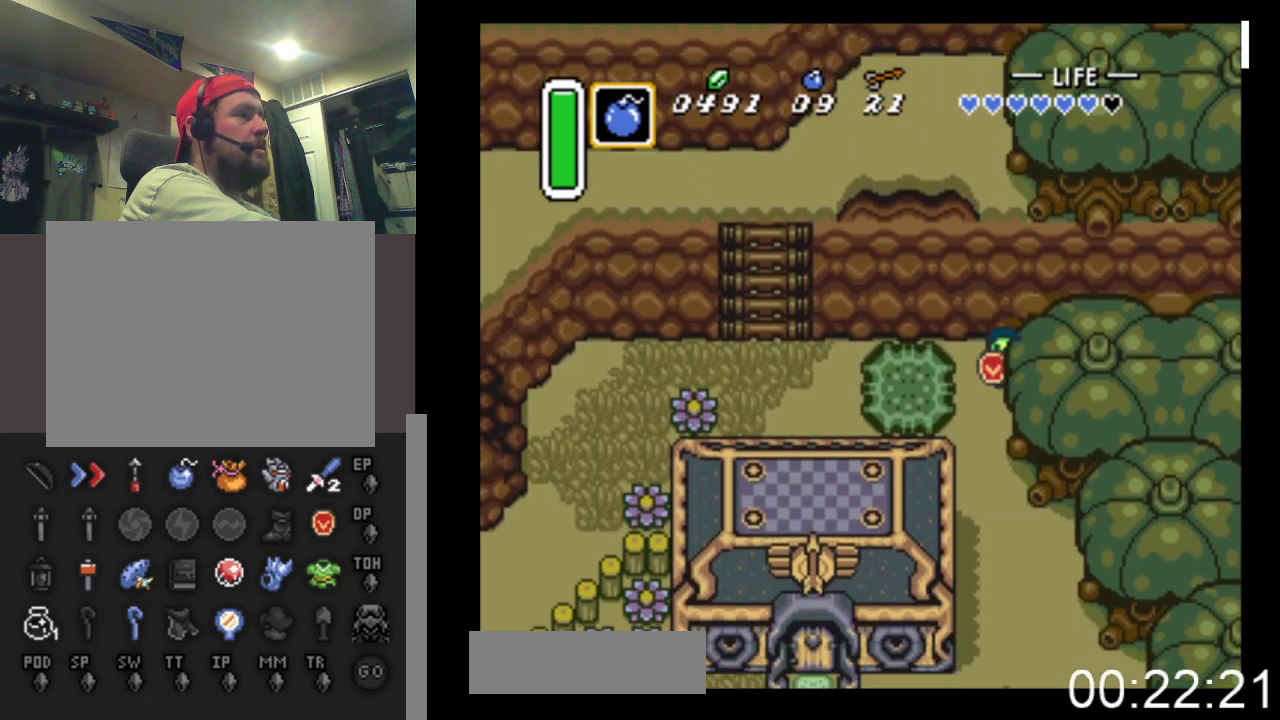
{"buttons": ["DPAD_DOWN"], "events": []}
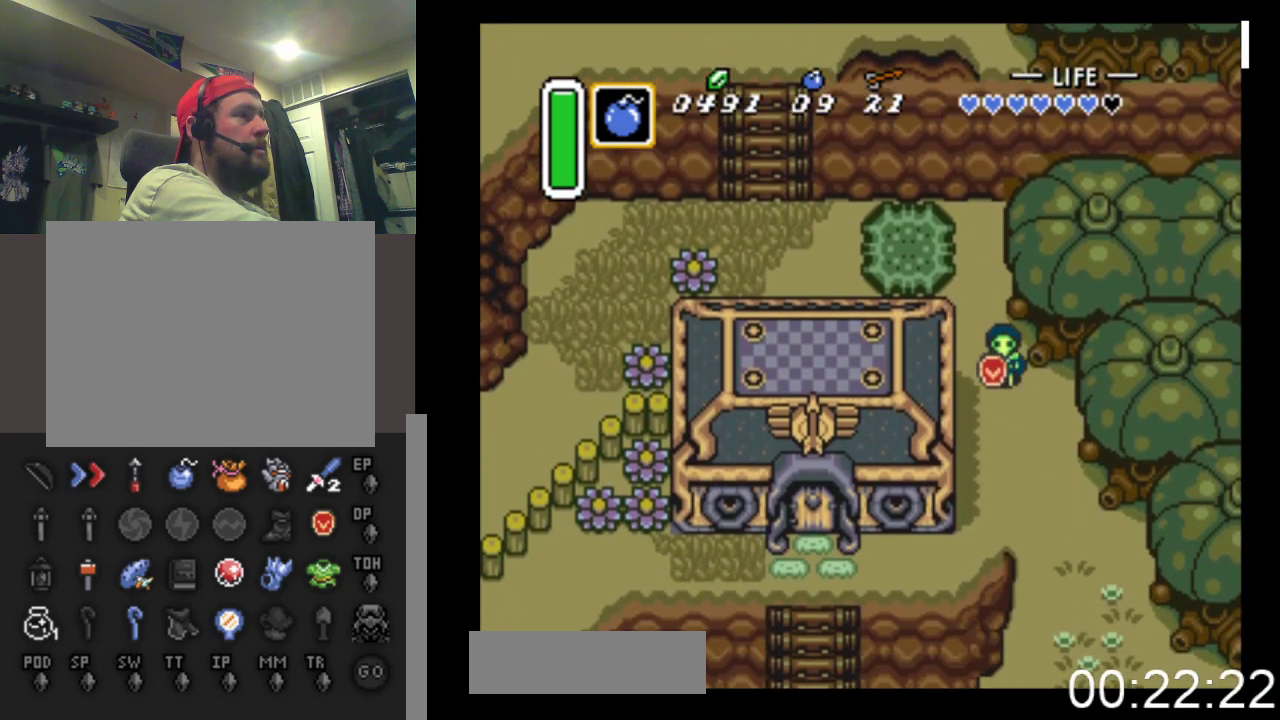
{"buttons": ["DPAD_DOWN"], "events": [[300, "DPAD_RIGHT", "down"], [467, "DPAD_RIGHT", "up"]]}
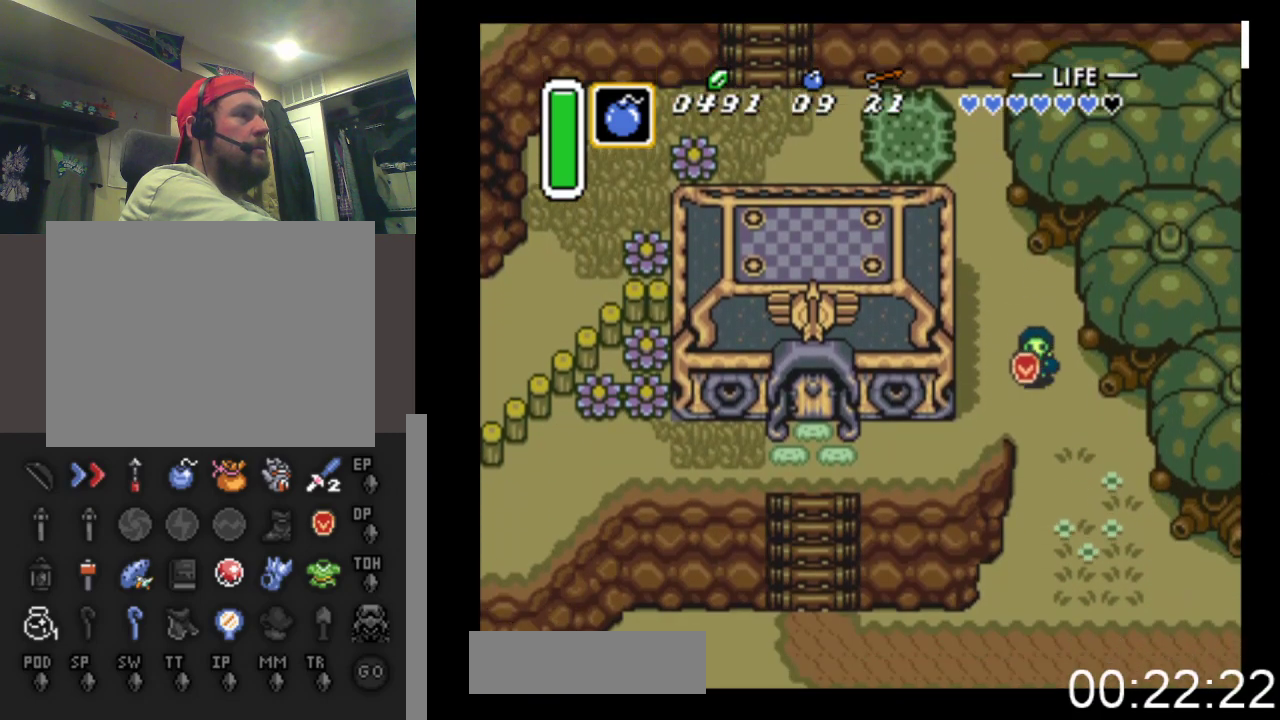
{"buttons": ["DPAD_DOWN"], "events": []}
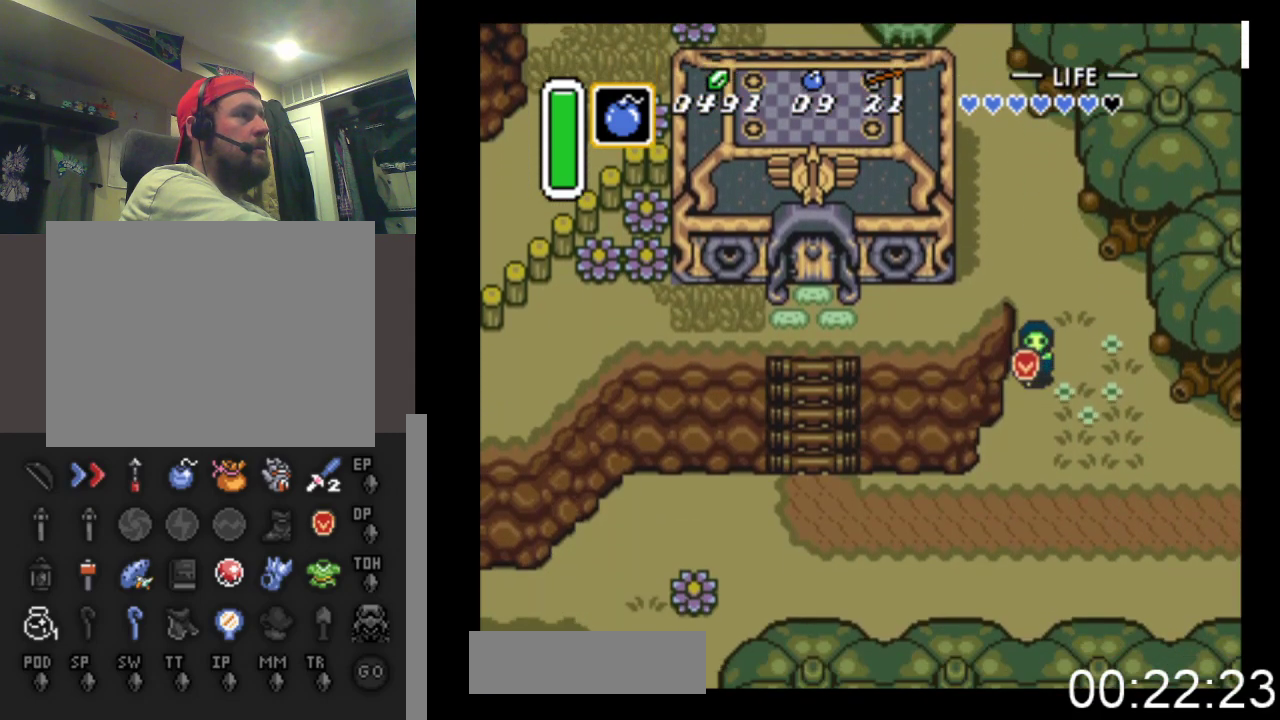
{"buttons": ["DPAD_DOWN", "DPAD_LEFT"], "events": [[300, "DPAD_LEFT", "down"]]}
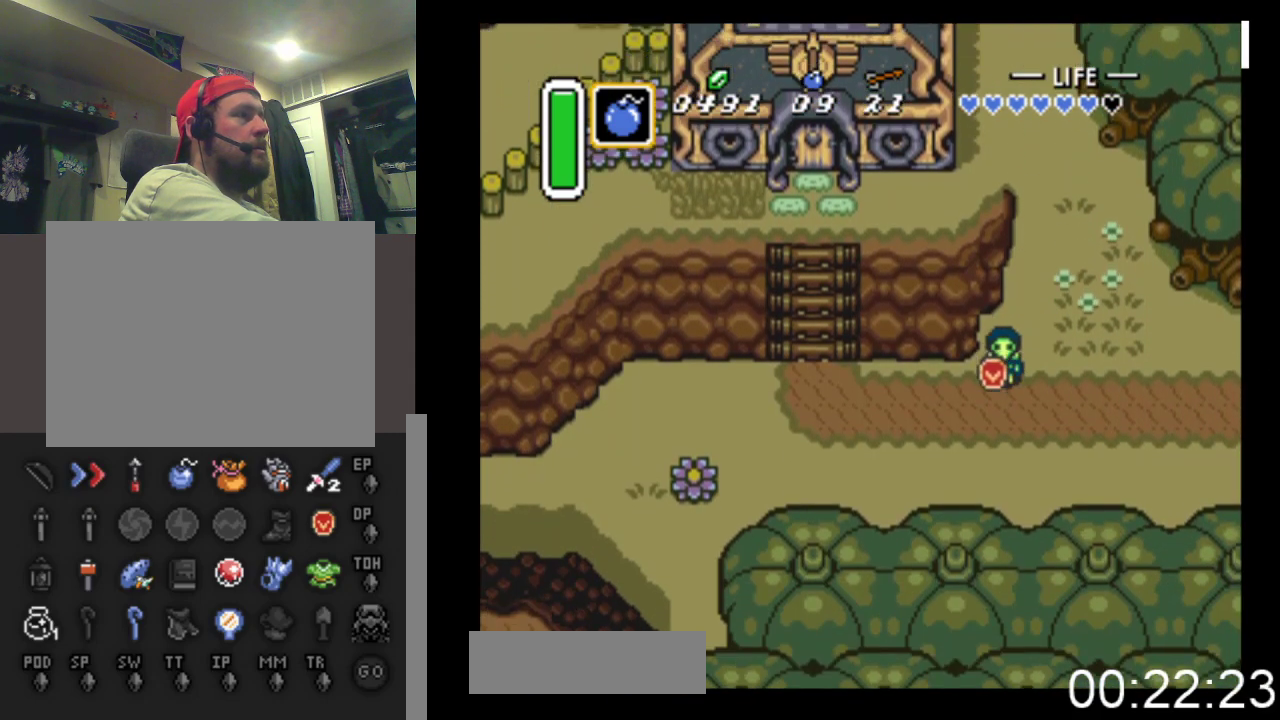
{"buttons": ["DPAD_LEFT"], "events": [[267, "DPAD_DOWN", "up"]]}
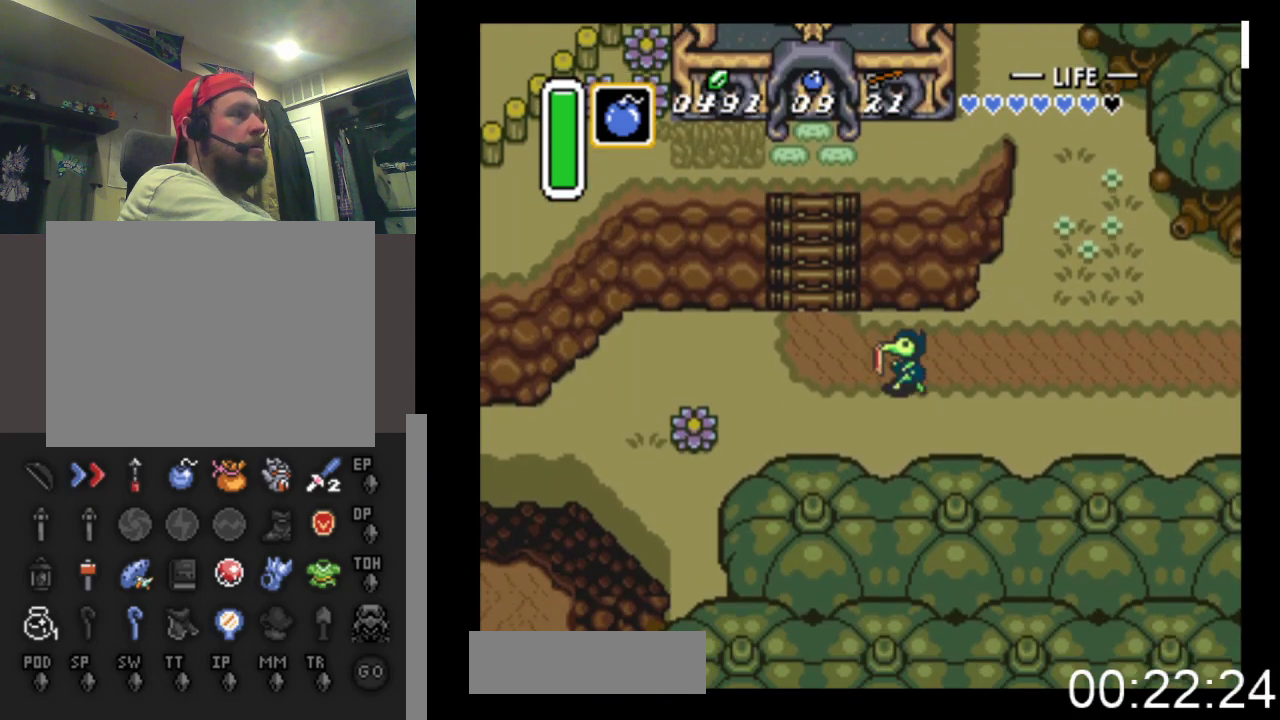
{"buttons": ["DPAD_LEFT"], "events": []}